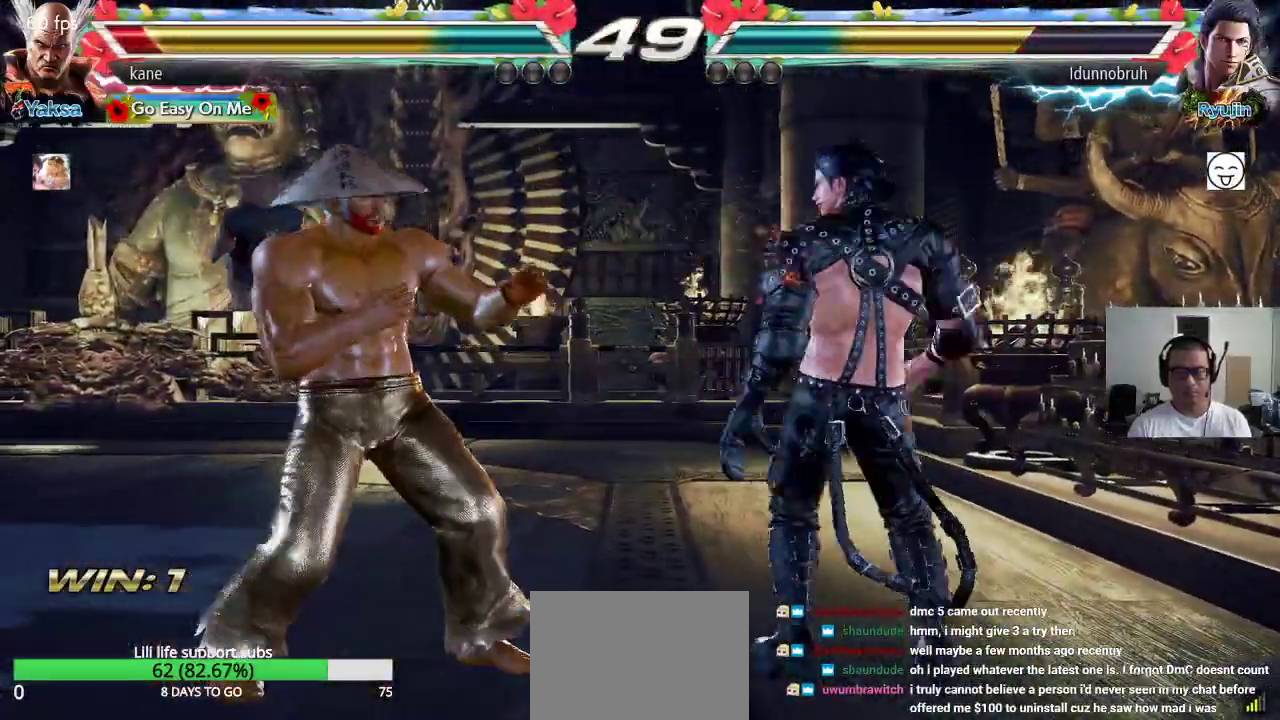
Gameplay with a controller (arcade stick); each line is a JSON object with the inputs held at the frame after it. "events" lists button and stick changes between this image and that frame as [ms after this image, input, new state], when the widget could be followed in between. Not read: L3 R2 R3.
{"buttons": [], "left_stick": "center", "events": [[33, "left_stick", "left"], [117, "left_stick", "center"], [167, "left_stick", "left"], [283, "left_stick", "center"], [350, "left_stick", "left"], [467, "left_stick", "center"]]}
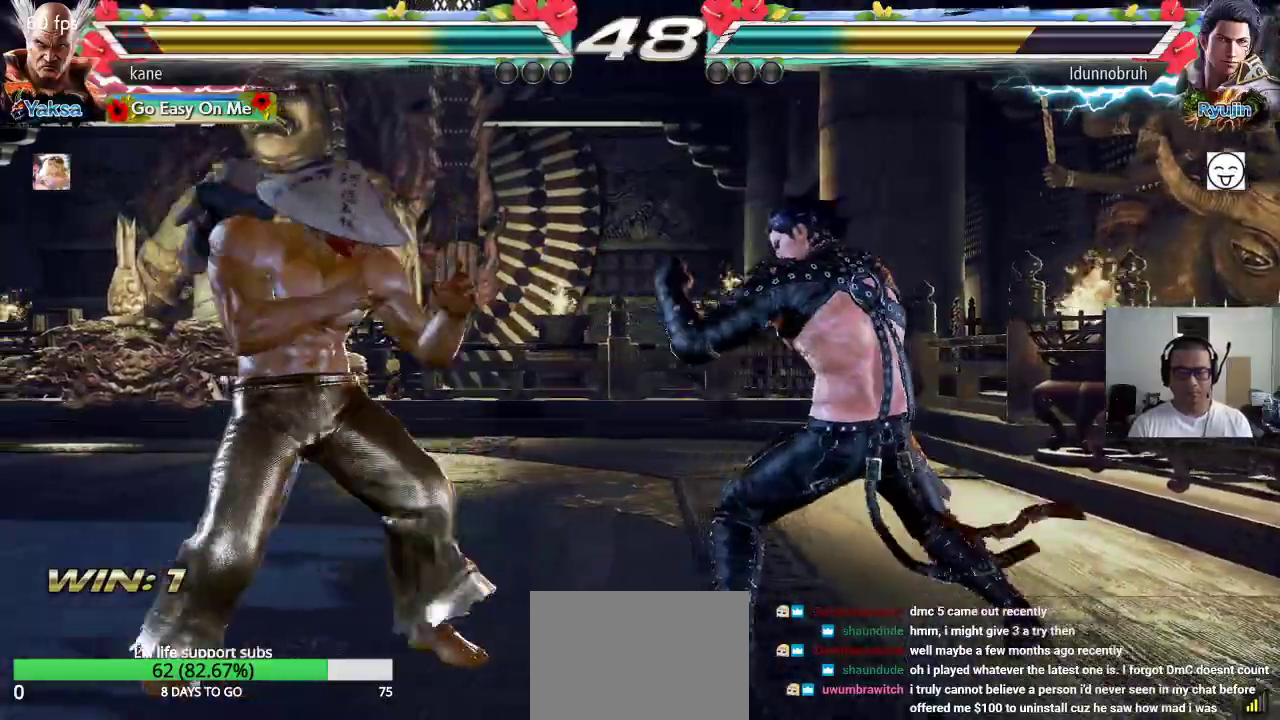
{"buttons": [], "left_stick": "down-left", "events": [[17, "left_stick", "left"], [67, "left_stick", "center"], [117, "left_stick", "left"], [217, "left_stick", "center"], [283, "left_stick", "left"], [400, "left_stick", "down-left"]]}
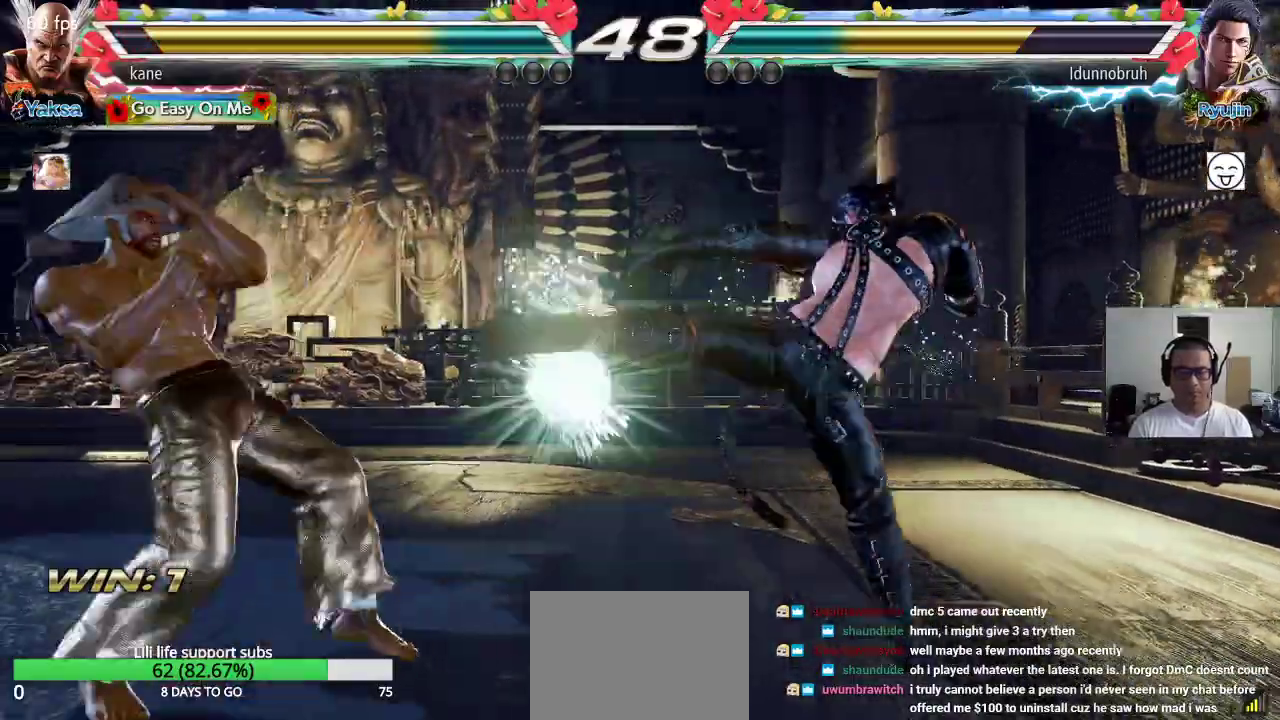
{"buttons": [], "left_stick": "right", "events": [[67, "left_stick", "center"], [117, "SQUARE", "down"], [183, "SQUARE", "up"], [383, "left_stick", "right"], [450, "left_stick", "center"], [500, "left_stick", "right"]]}
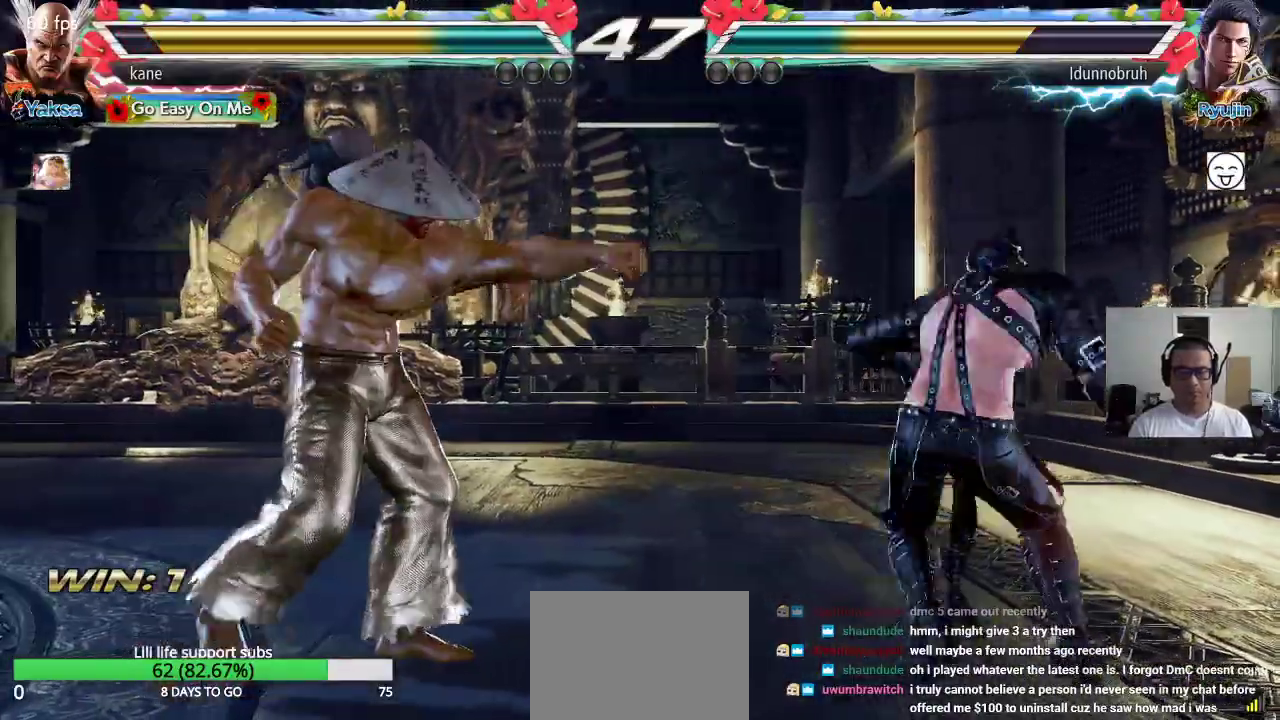
{"buttons": [], "left_stick": "left", "events": [[117, "left_stick", "center"], [167, "left_stick", "left"]]}
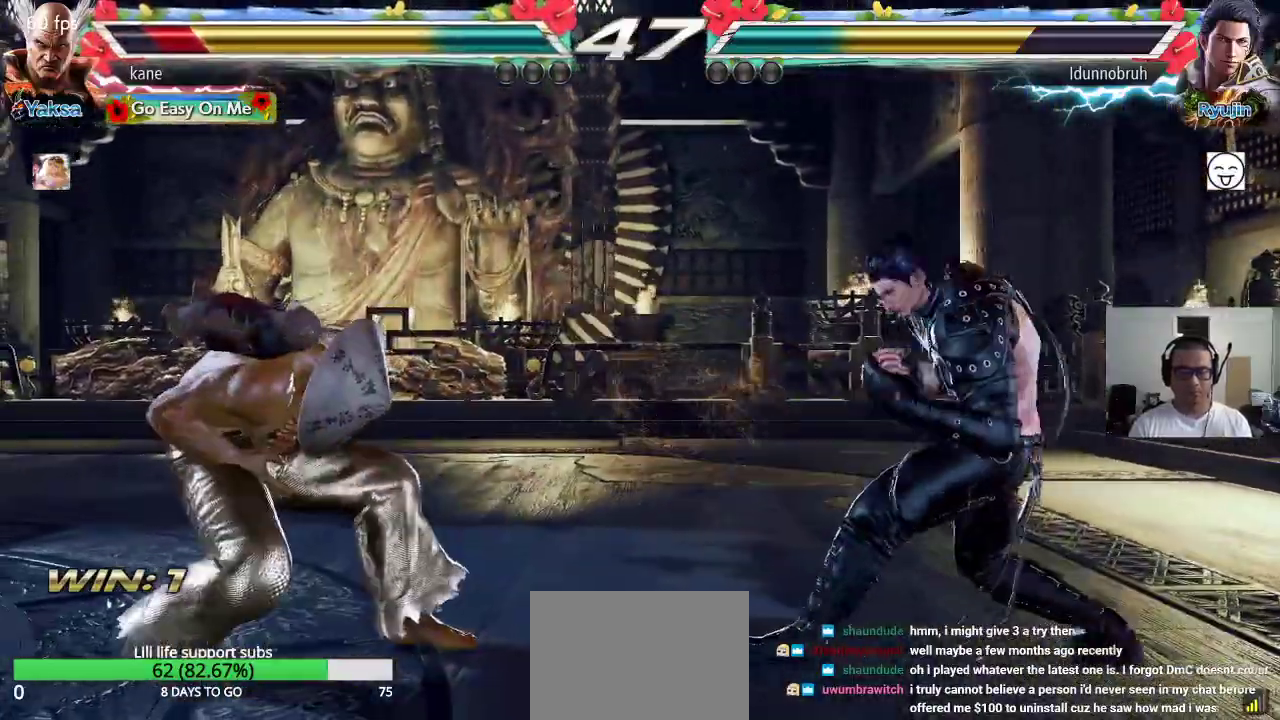
{"buttons": [], "left_stick": "down", "events": [[17, "left_stick", "center"], [117, "left_stick", "left"], [183, "left_stick", "center"], [283, "left_stick", "left"], [367, "left_stick", "right"], [417, "left_stick", "down"], [450, "TRIANGLE", "down"], [500, "TRIANGLE", "up"]]}
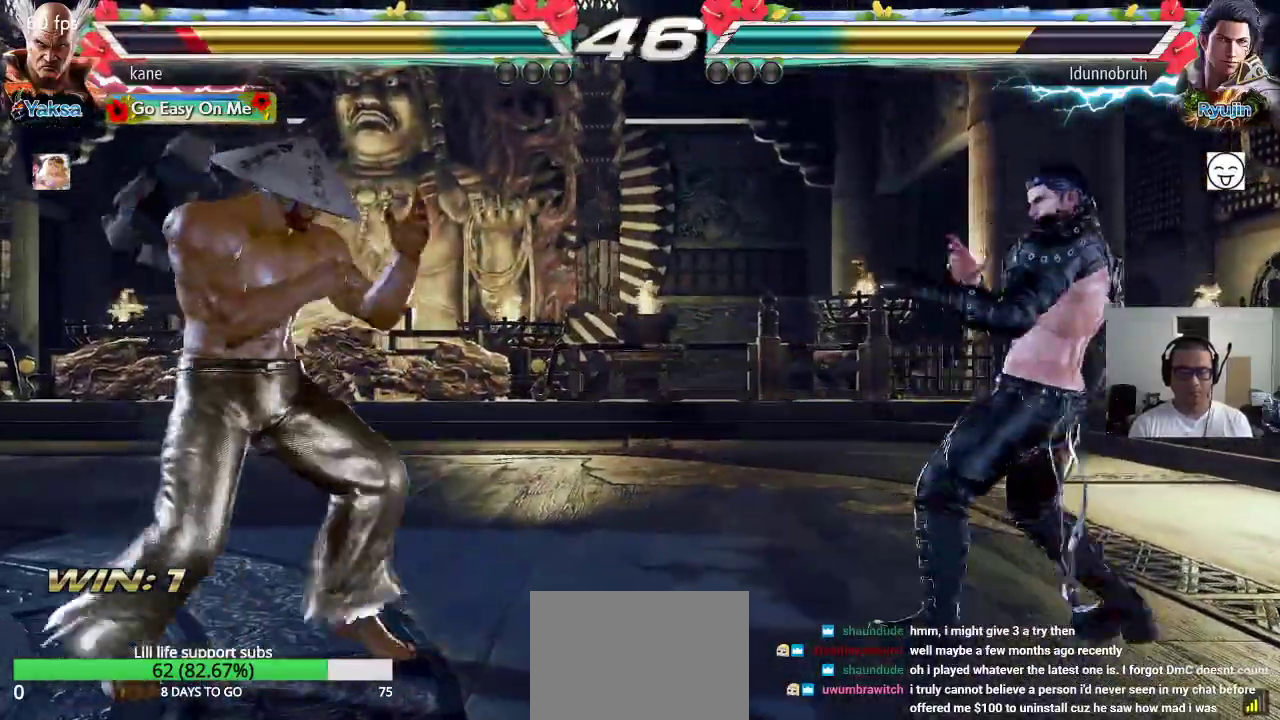
{"buttons": [], "left_stick": "center", "events": [[50, "left_stick", "center"]]}
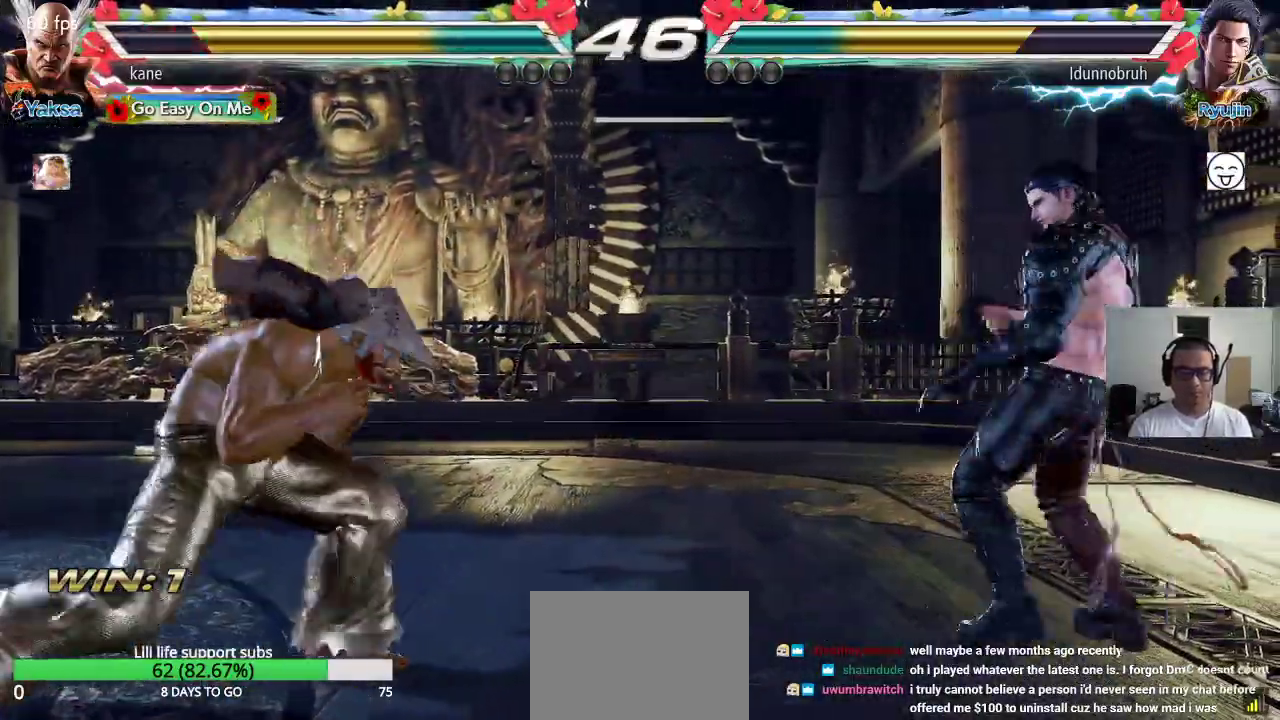
{"buttons": ["CROSS", "TRIANGLE"], "left_stick": "right", "events": [[17, "left_stick", "right"], [67, "left_stick", "center"], [133, "left_stick", "right"], [333, "TRIANGLE", "down"], [417, "CROSS", "down"], [433, "TRIANGLE", "up"], [483, "TRIANGLE", "down"]]}
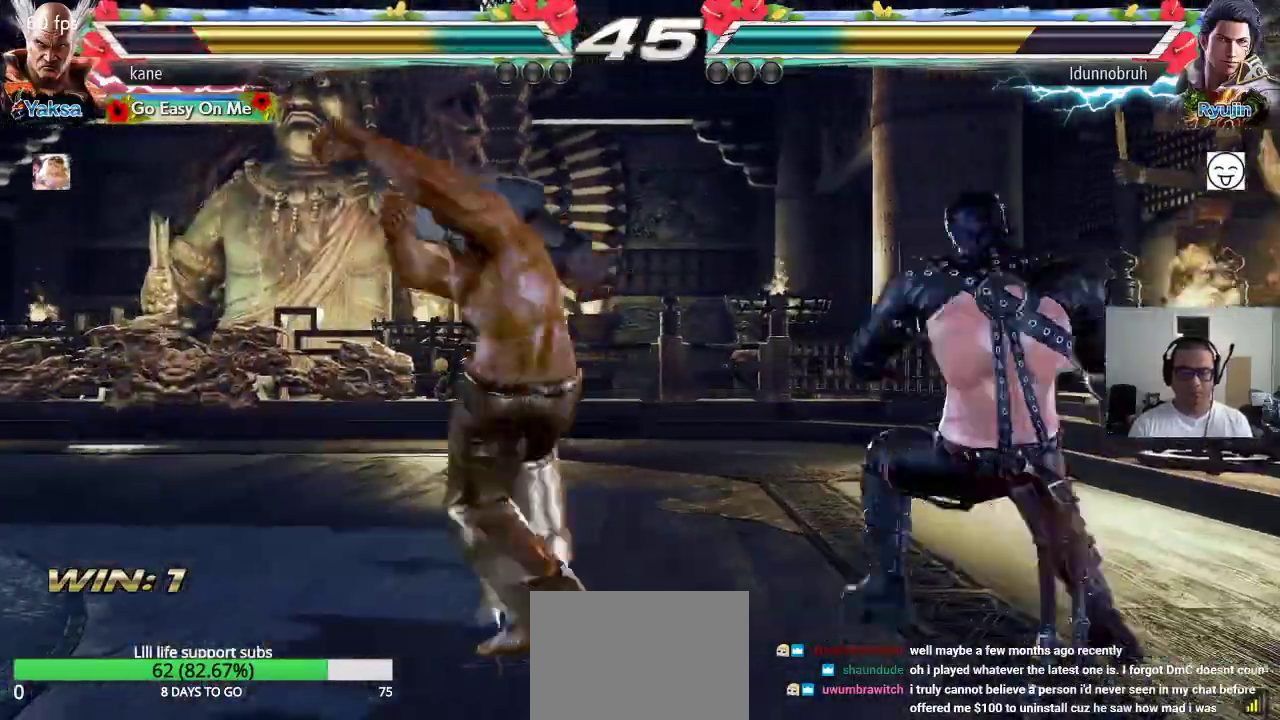
{"buttons": [], "left_stick": "center", "events": [[33, "CROSS", "up"], [50, "left_stick", "center"], [100, "TRIANGLE", "up"]]}
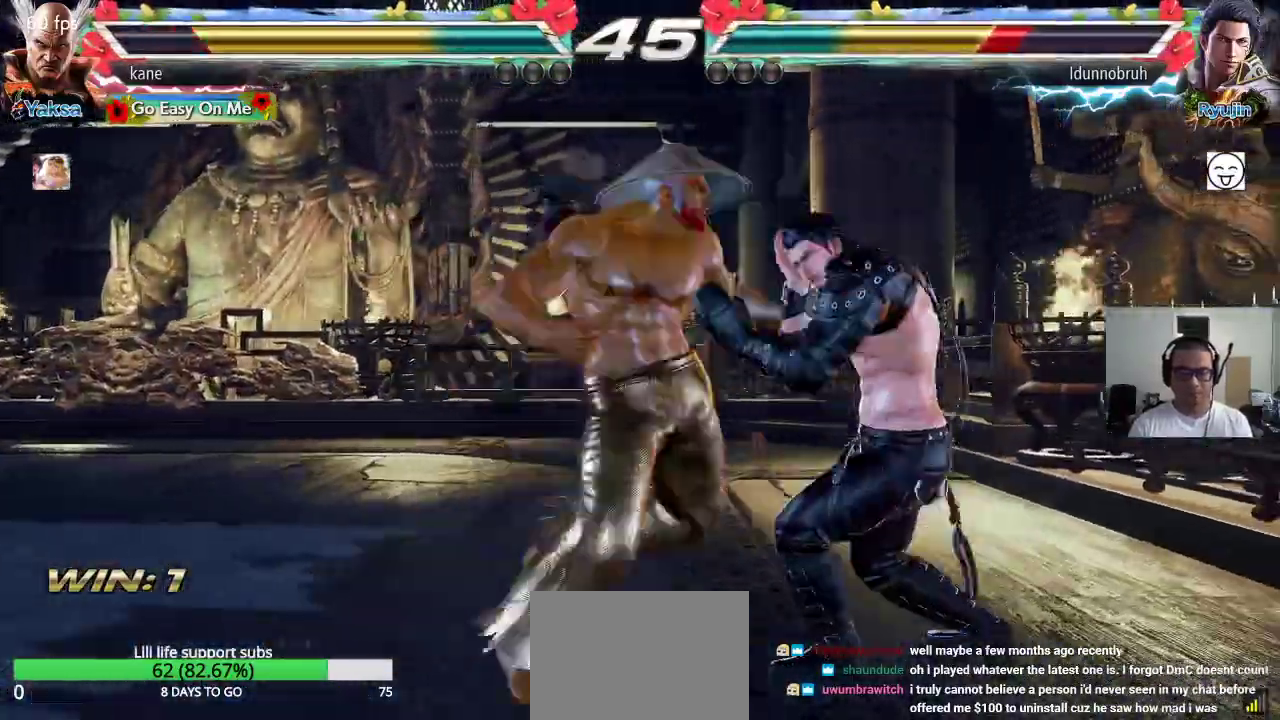
{"buttons": ["TRIANGLE"], "left_stick": "right", "events": [[333, "left_stick", "right"], [400, "left_stick", "center"], [450, "left_stick", "right"], [483, "TRIANGLE", "down"]]}
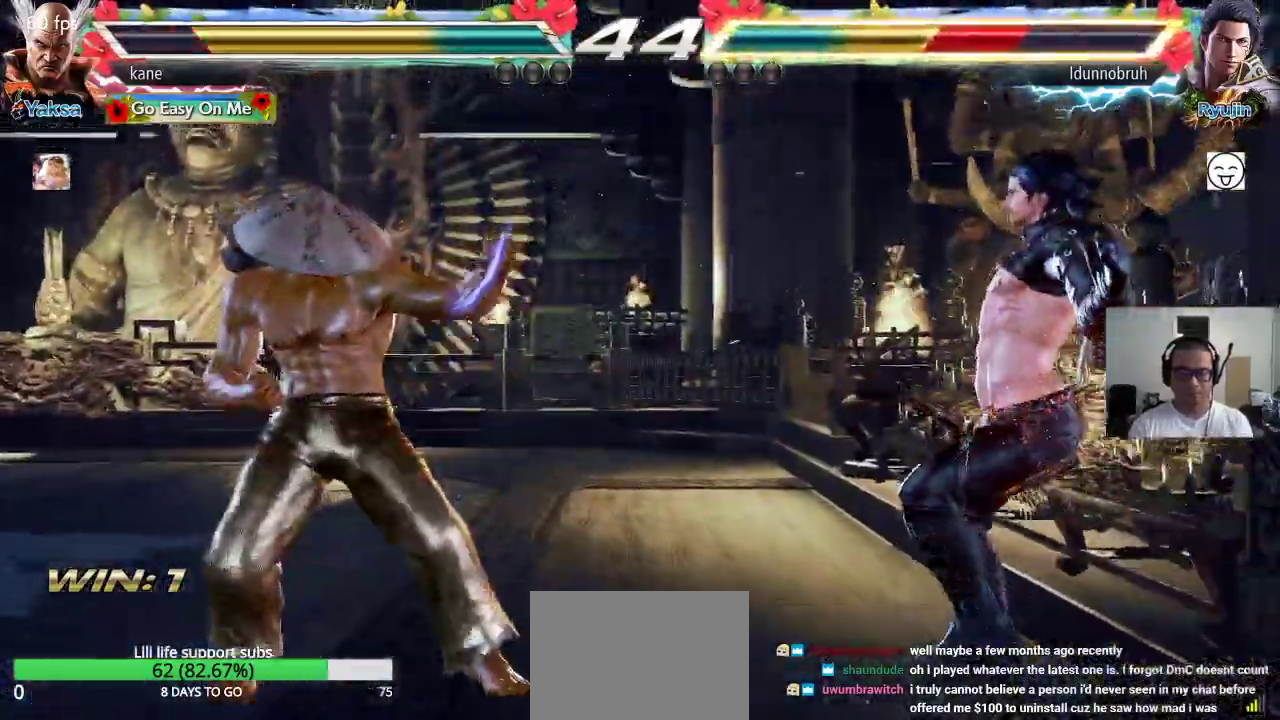
{"buttons": [], "left_stick": "center", "events": [[50, "CROSS", "down"], [83, "TRIANGLE", "up"], [150, "TRIANGLE", "down"], [167, "CROSS", "up"], [233, "TRIANGLE", "up"], [283, "left_stick", "center"]]}
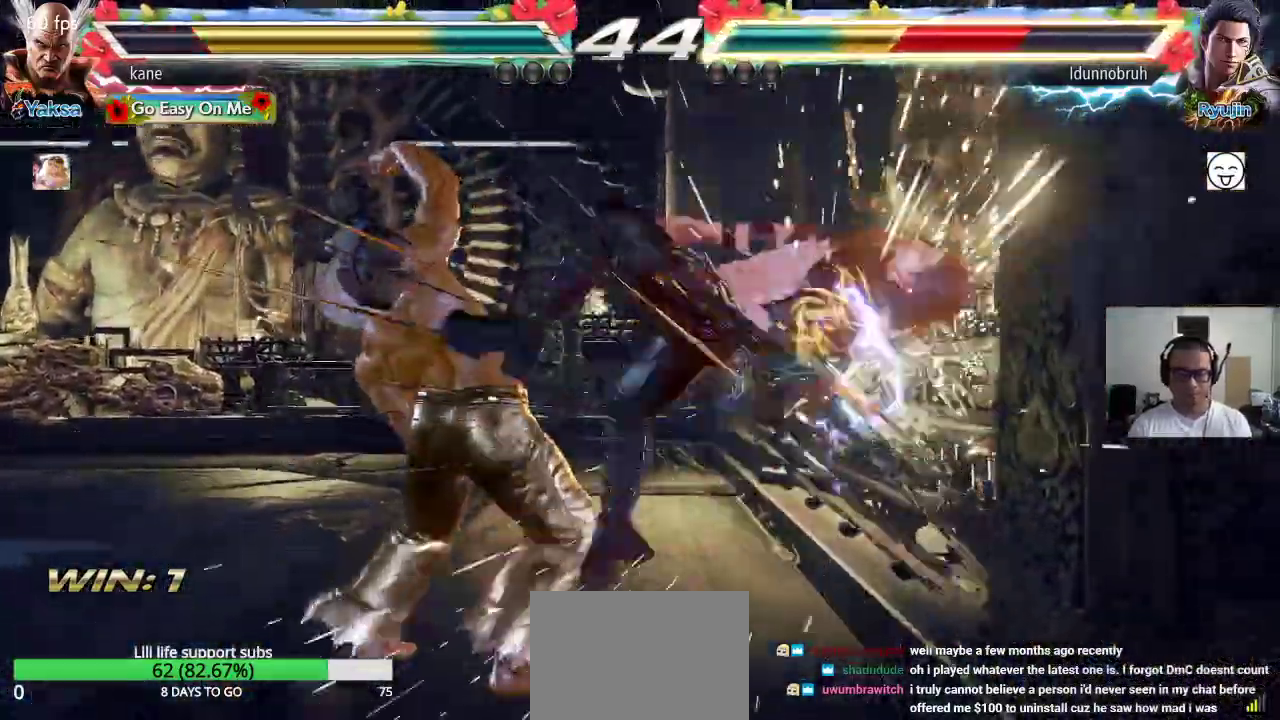
{"buttons": [], "left_stick": "center", "events": [[300, "left_stick", "down"], [383, "left_stick", "center"]]}
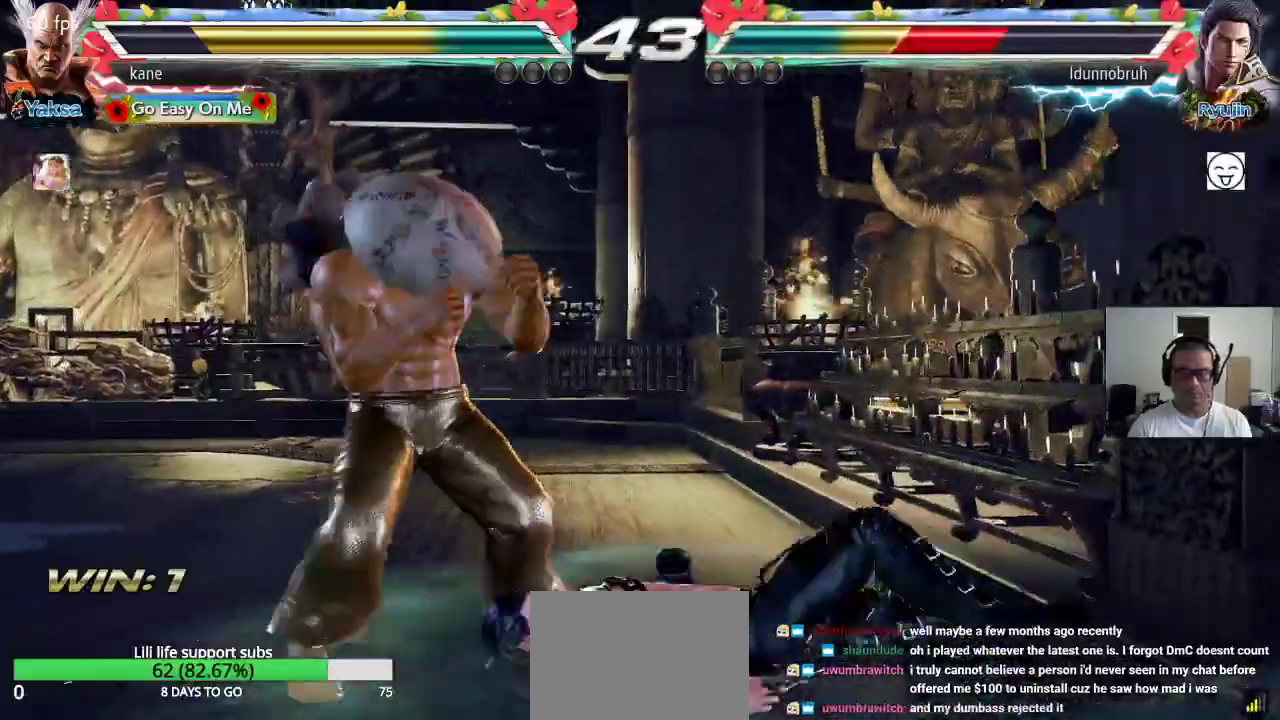
{"buttons": [], "left_stick": "center", "events": [[133, "left_stick", "right"], [183, "CIRCLE", "down"], [233, "CROSS", "down"], [250, "CIRCLE", "up"], [317, "TRIANGLE", "down"], [350, "CROSS", "up"], [433, "TRIANGLE", "up"], [483, "left_stick", "center"]]}
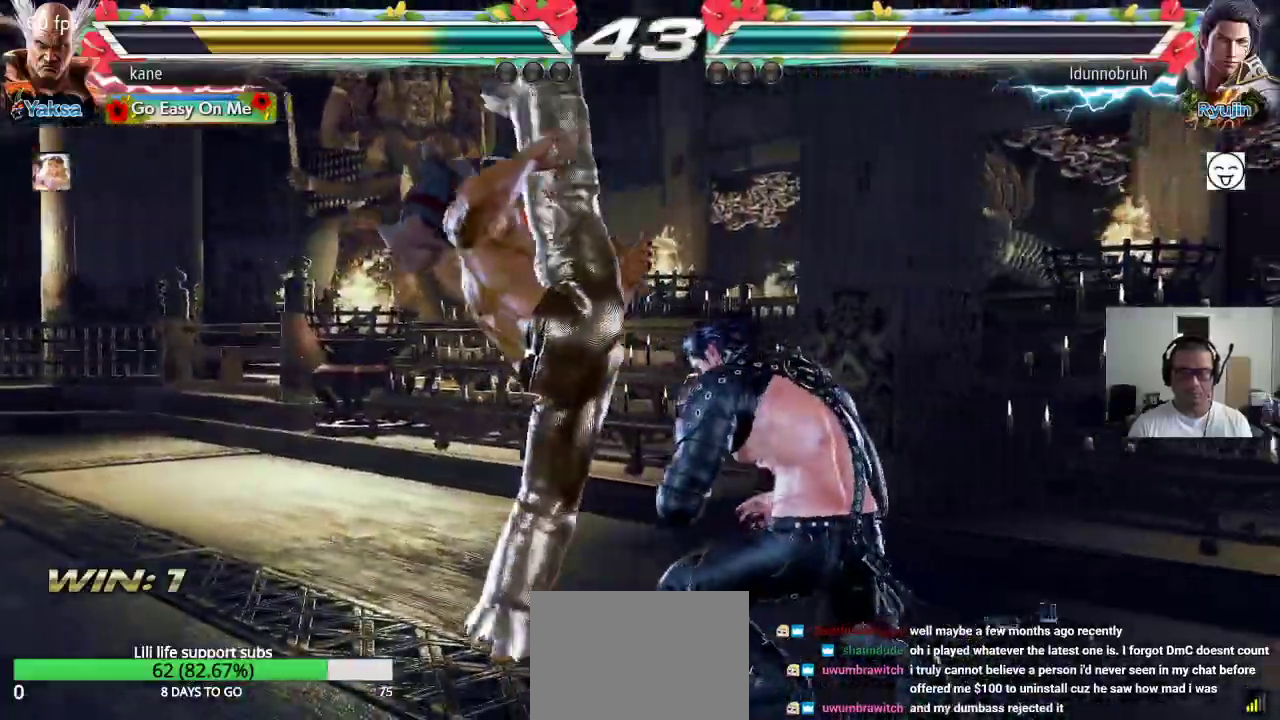
{"buttons": ["SQUARE"], "left_stick": "down-right", "events": [[317, "left_stick", "down-right"], [350, "SQUARE", "down"], [400, "SQUARE", "up"], [450, "SQUARE", "down"]]}
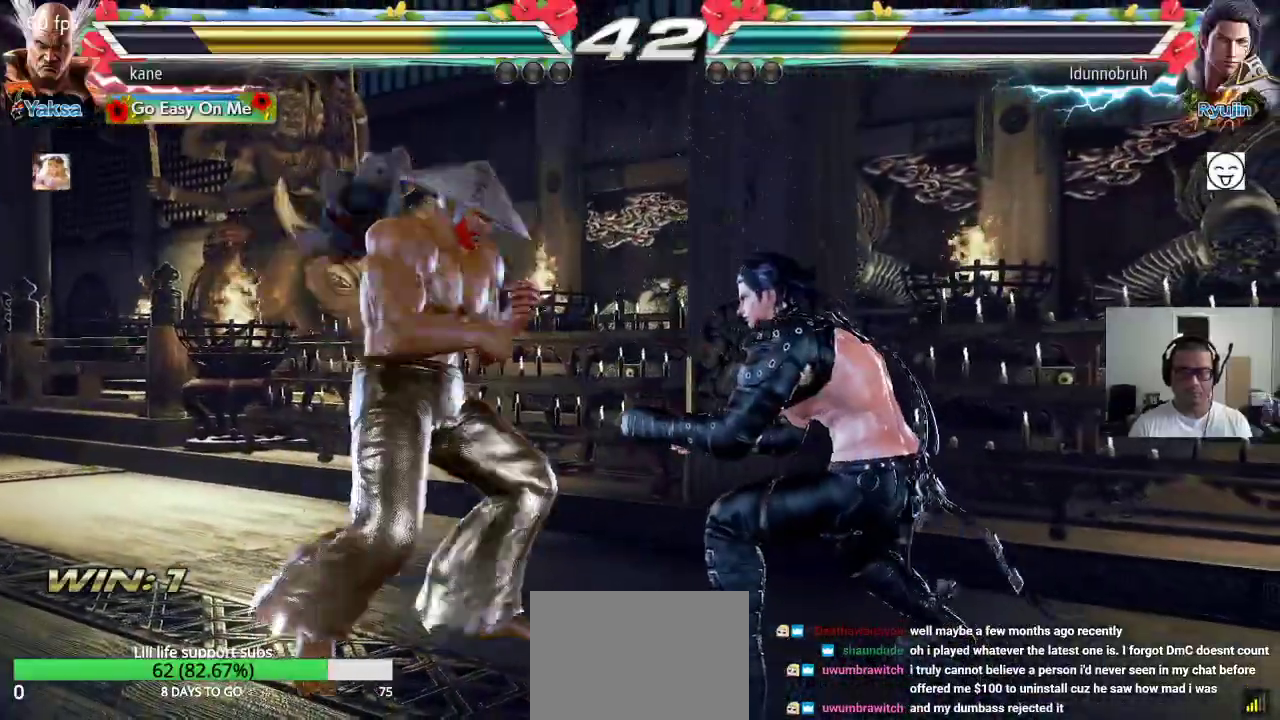
{"buttons": [], "left_stick": "center", "events": [[250, "SQUARE", "up"], [283, "left_stick", "center"]]}
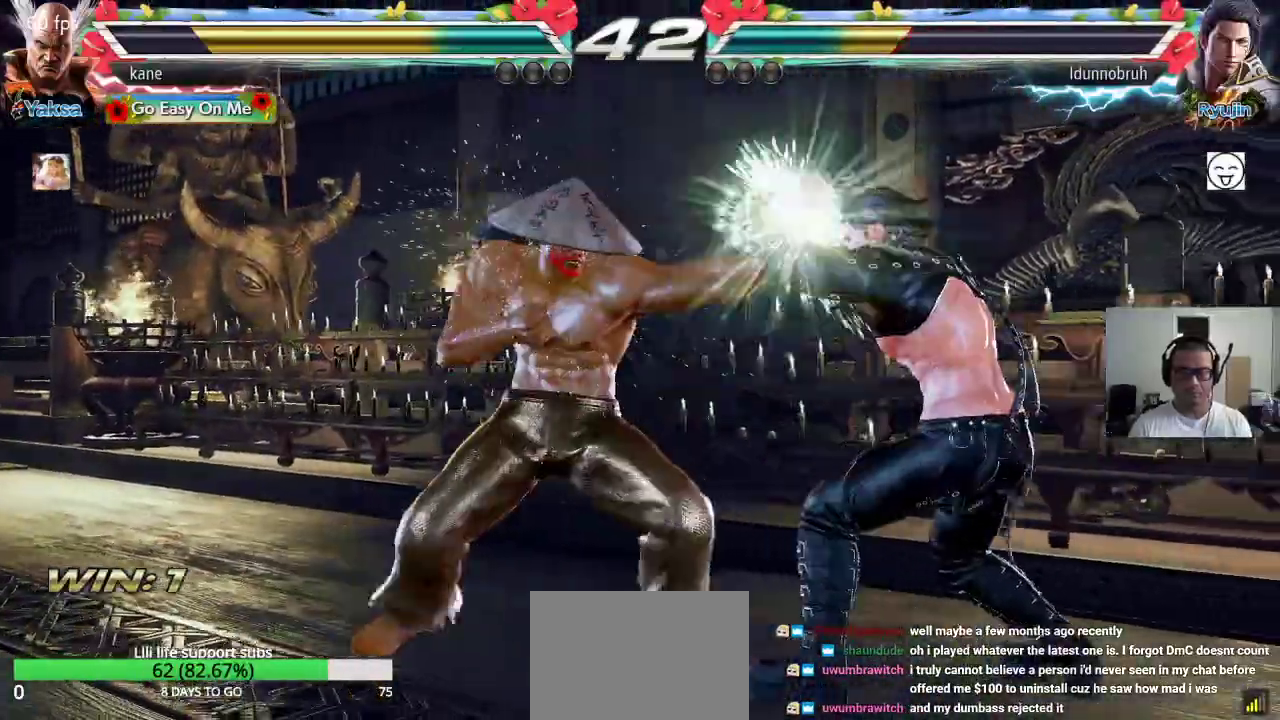
{"buttons": [], "left_stick": "down", "events": [[117, "left_stick", "down"], [183, "left_stick", "center"], [283, "left_stick", "down"]]}
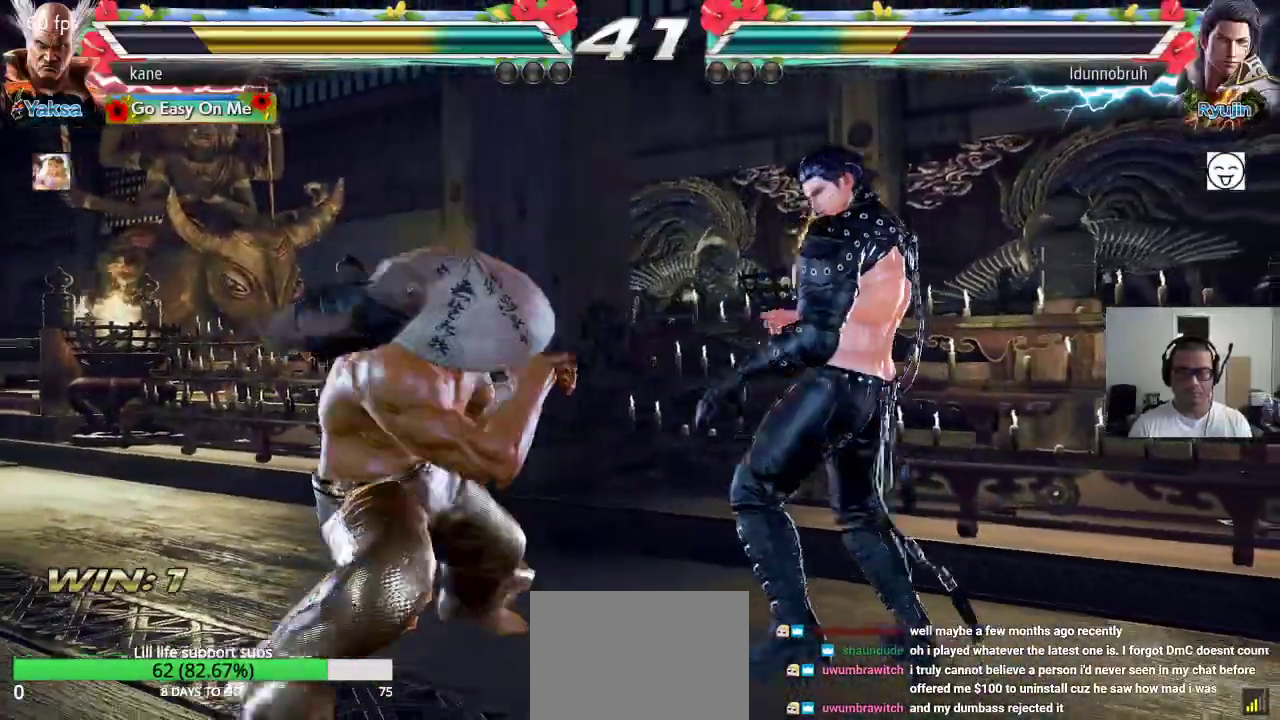
{"buttons": [], "left_stick": "center", "events": [[100, "left_stick", "center"], [117, "SQUARE", "down"], [400, "SQUARE", "up"]]}
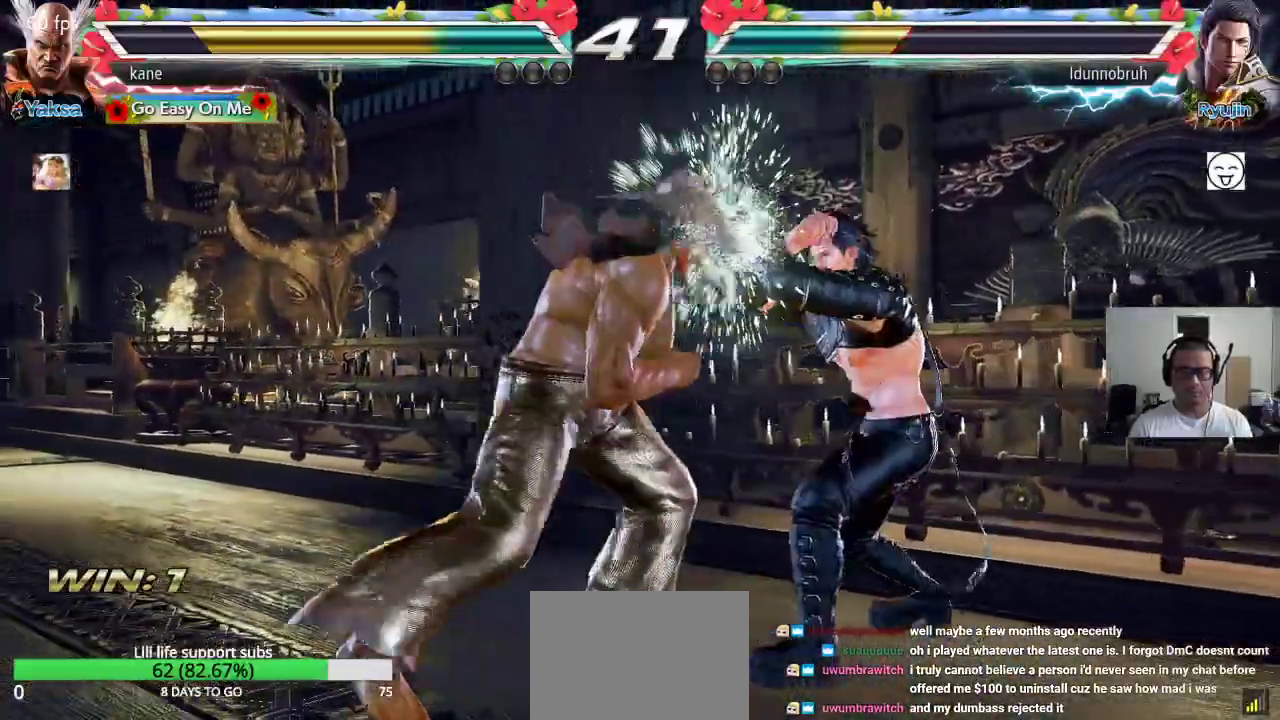
{"buttons": [], "left_stick": "left", "events": [[300, "left_stick", "left"], [367, "left_stick", "center"], [433, "left_stick", "left"]]}
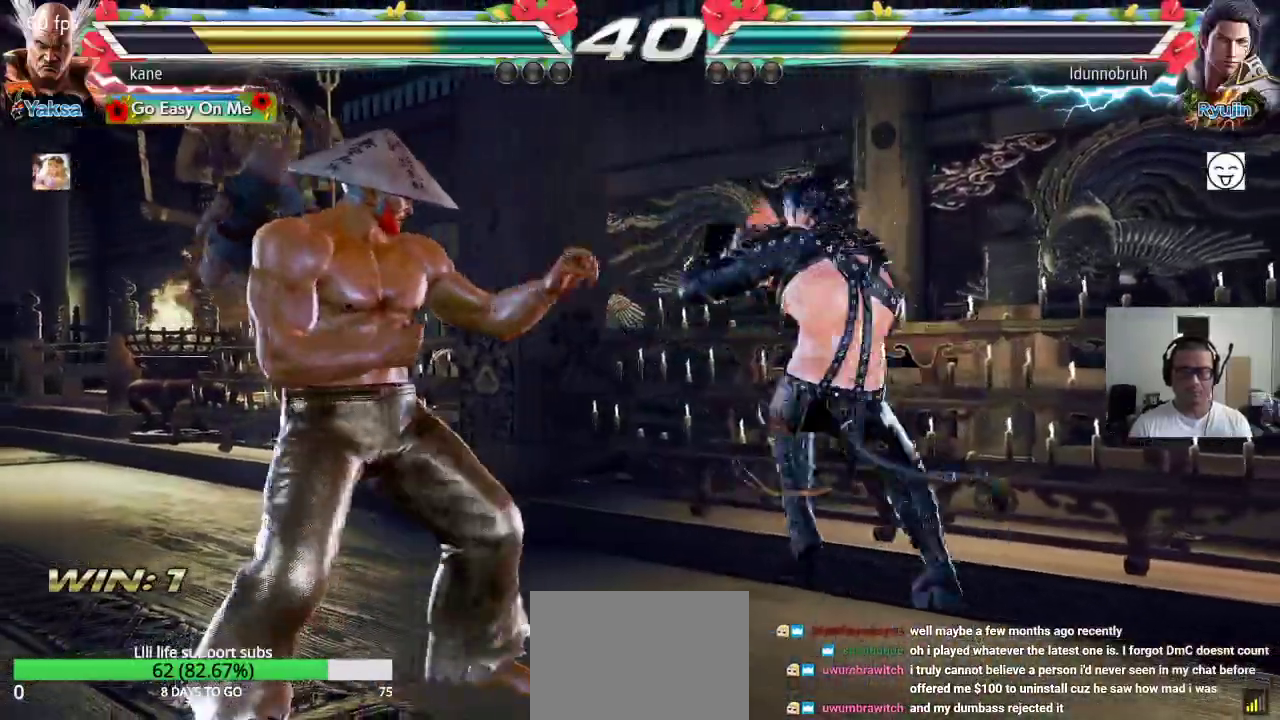
{"buttons": [], "left_stick": "left", "events": []}
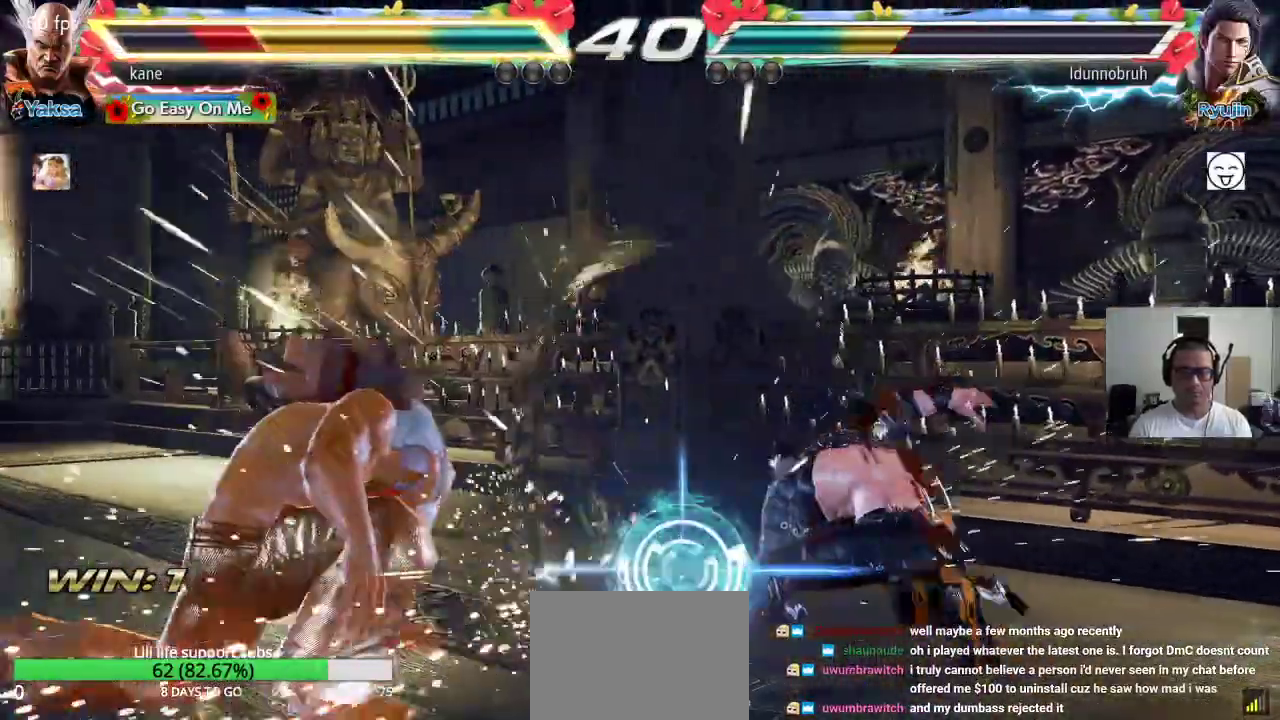
{"buttons": [], "left_stick": "left", "events": [[50, "left_stick", "center"], [383, "left_stick", "left"], [433, "left_stick", "center"], [500, "left_stick", "left"]]}
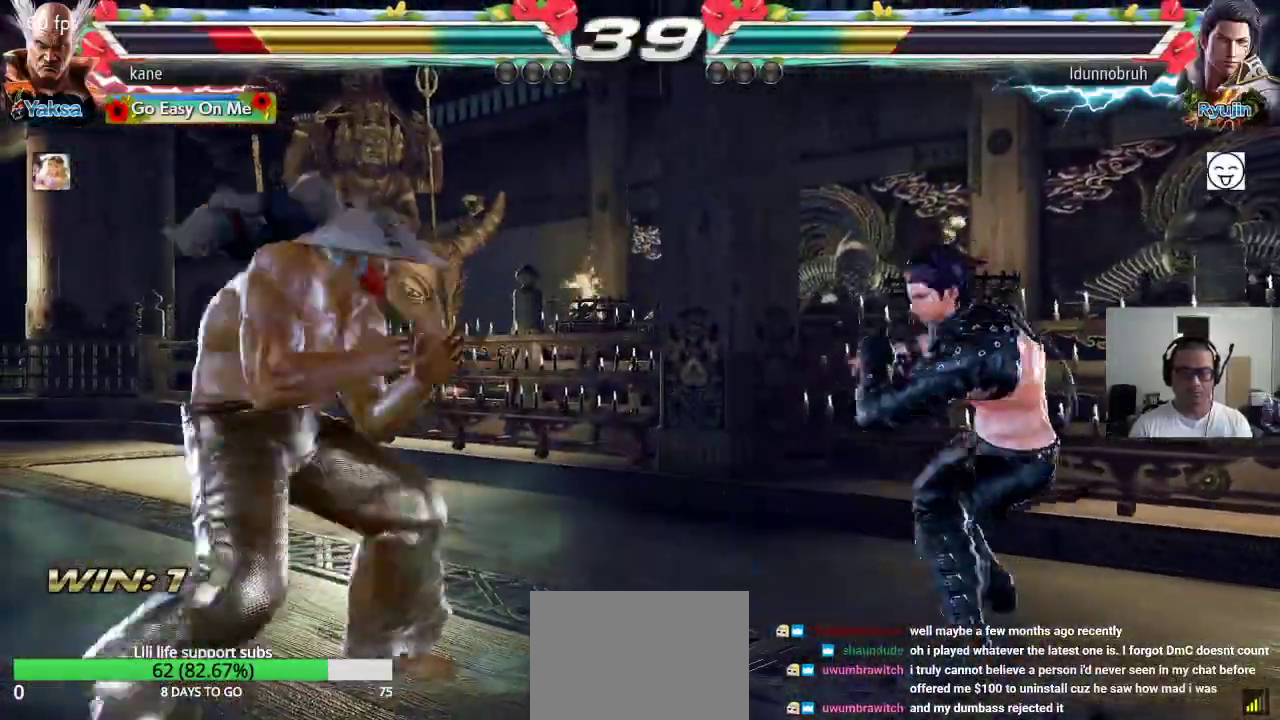
{"buttons": [], "left_stick": "left", "events": [[333, "left_stick", "center"], [400, "left_stick", "left"]]}
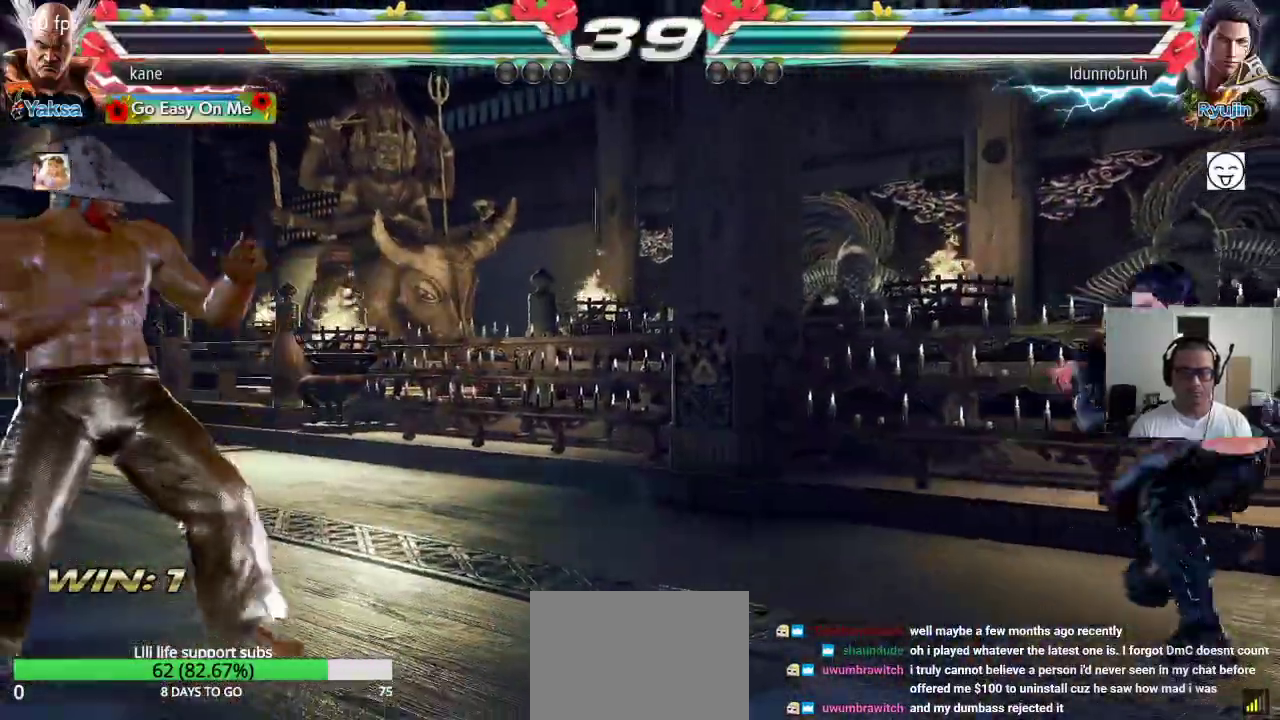
{"buttons": [], "left_stick": "right", "events": [[17, "left_stick", "center"], [100, "left_stick", "down"], [167, "left_stick", "center"], [300, "left_stick", "right"], [367, "left_stick", "center"], [433, "left_stick", "right"]]}
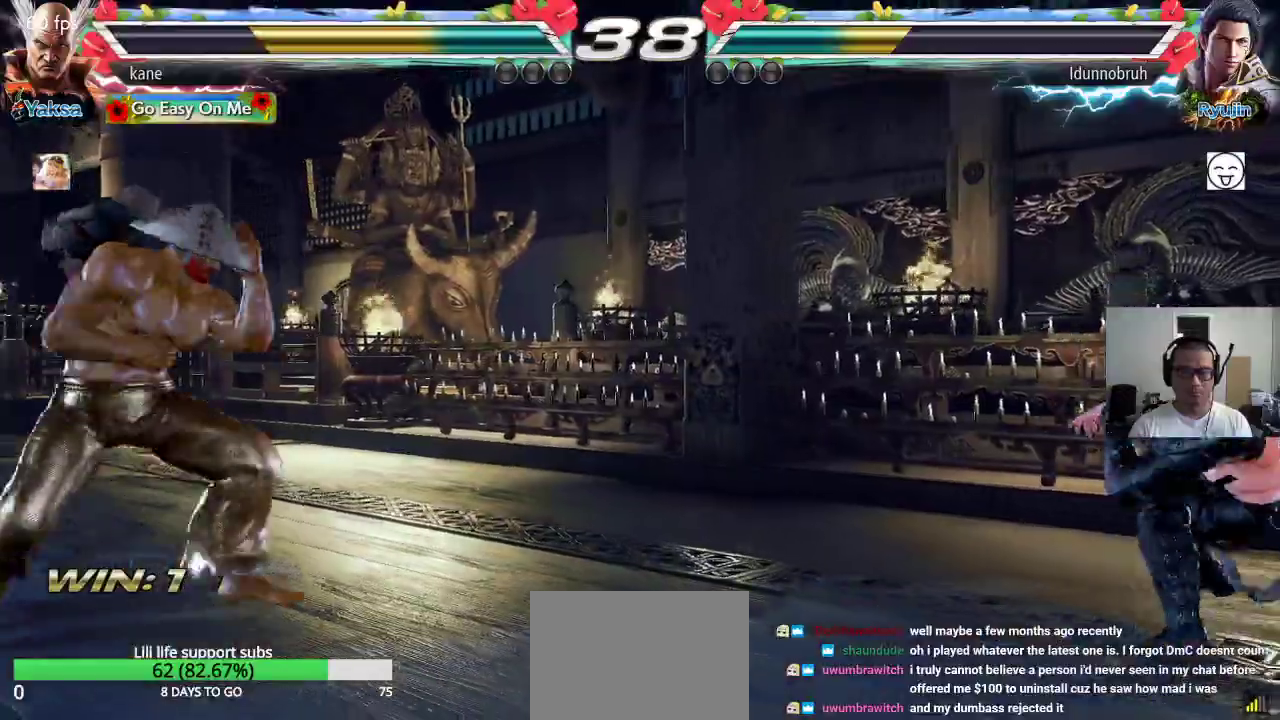
{"buttons": [], "left_stick": "down-left", "events": [[350, "left_stick", "down-left"]]}
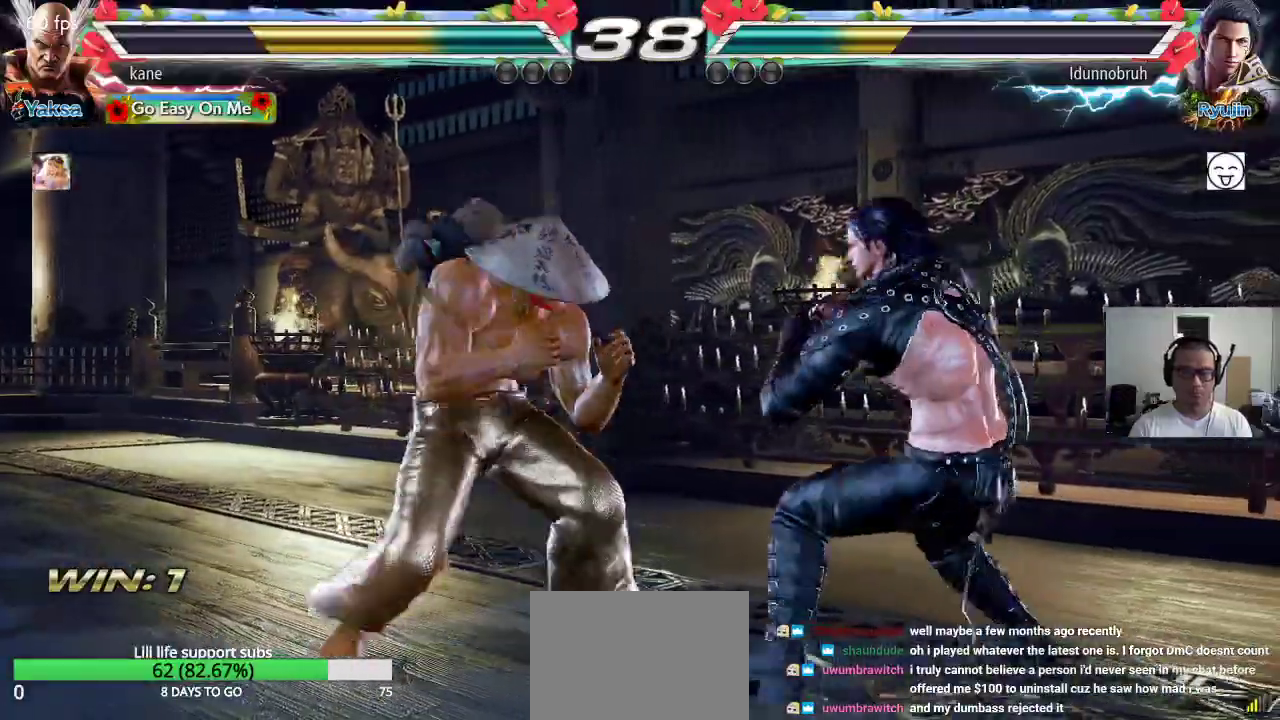
{"buttons": [], "left_stick": "center", "events": [[350, "left_stick", "center"], [417, "left_stick", "left"], [500, "left_stick", "center"]]}
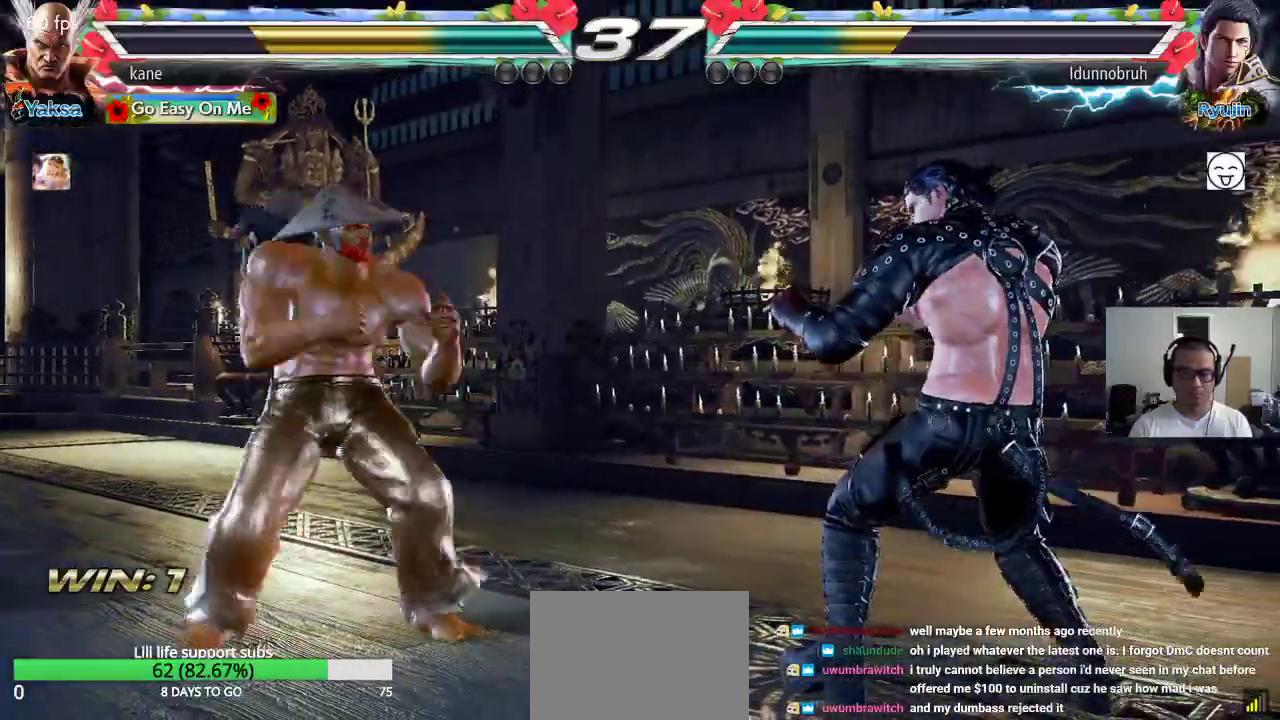
{"buttons": [], "left_stick": "down-left", "events": [[67, "left_stick", "left"], [217, "left_stick", "down-left"]]}
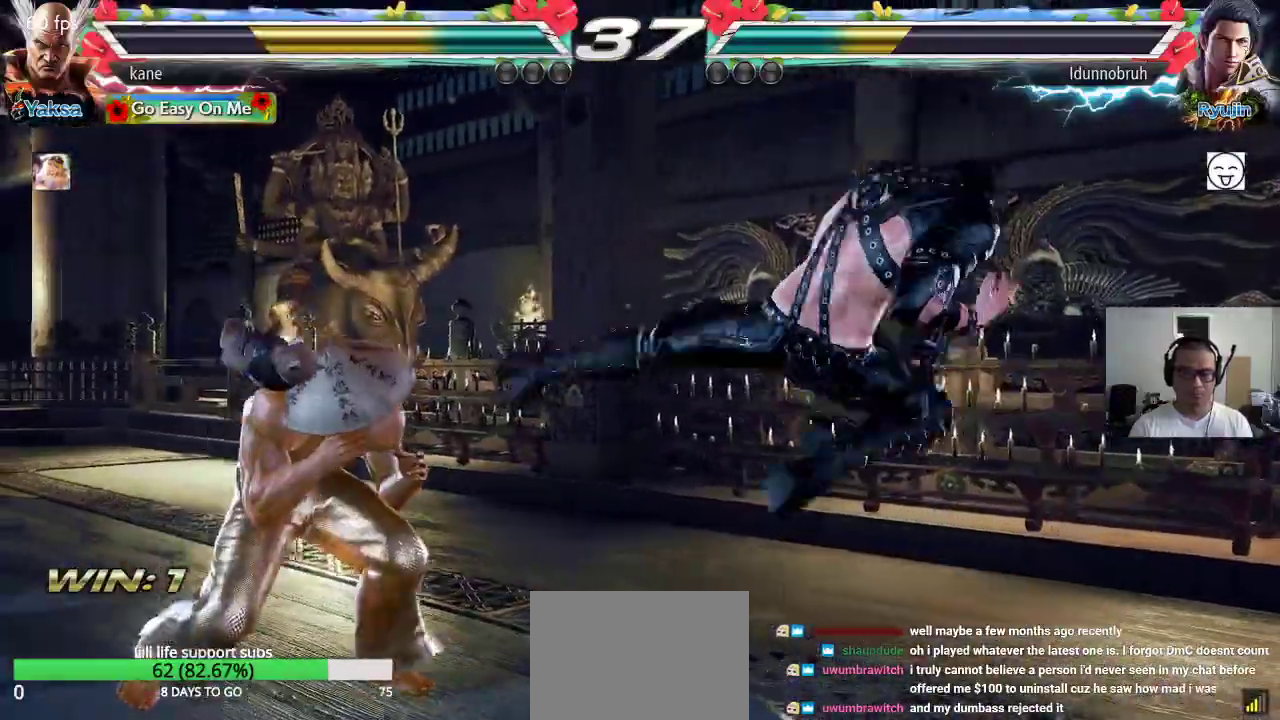
{"buttons": [], "left_stick": "center", "events": [[33, "left_stick", "center"], [50, "SQUARE", "down"], [100, "SQUARE", "up"]]}
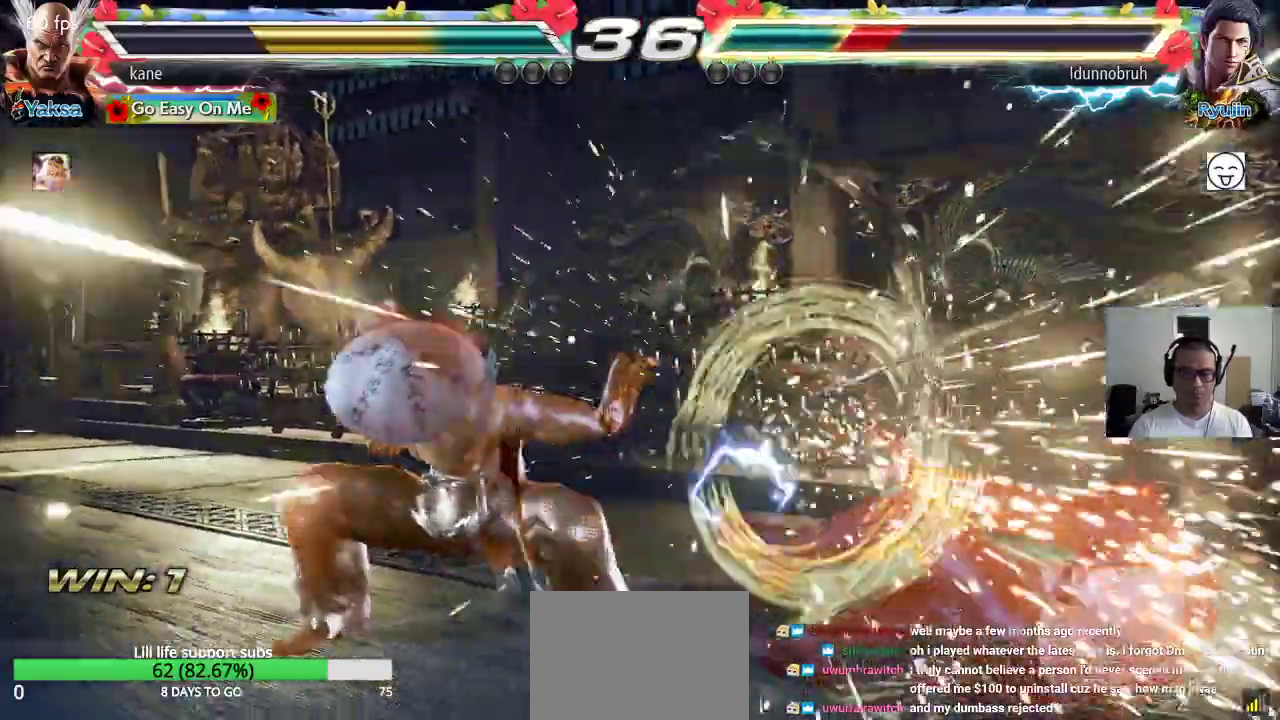
{"buttons": ["SQUARE"], "left_stick": "down-right", "events": [[250, "left_stick", "right"], [367, "left_stick", "down-right"], [383, "SQUARE", "down"]]}
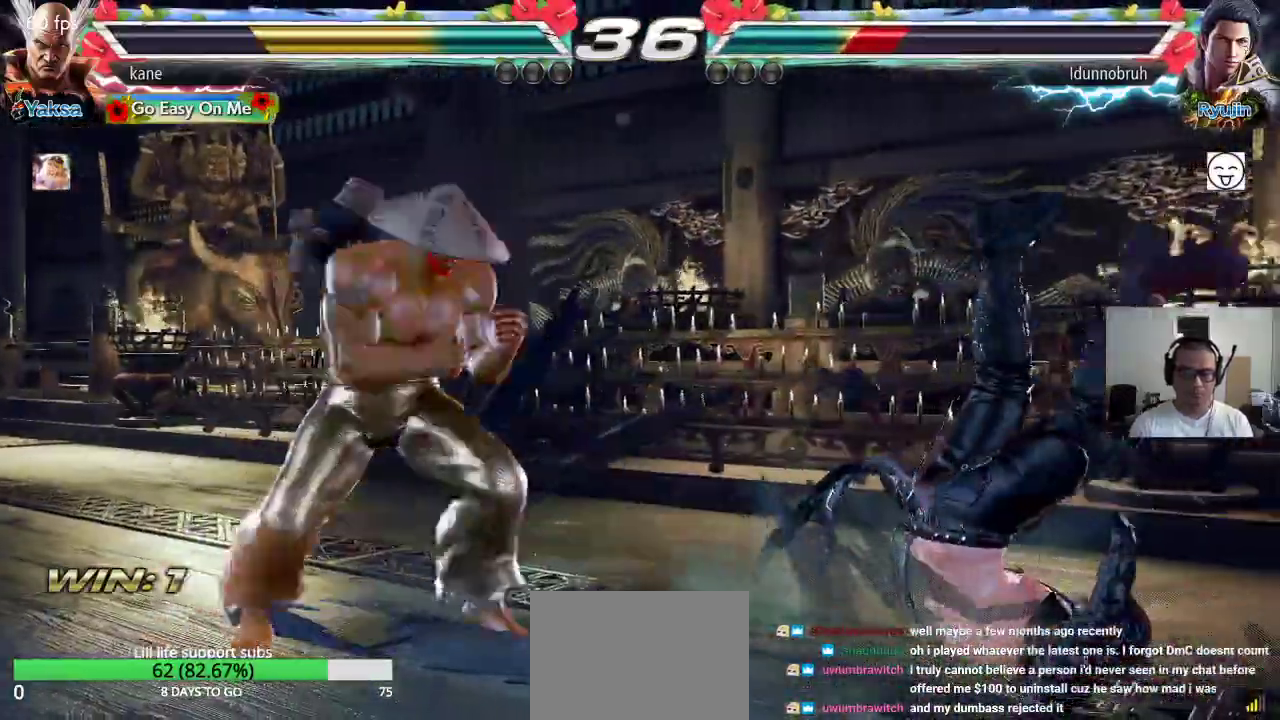
{"buttons": [], "left_stick": "center", "events": [[83, "SQUARE", "up"], [83, "left_stick", "center"]]}